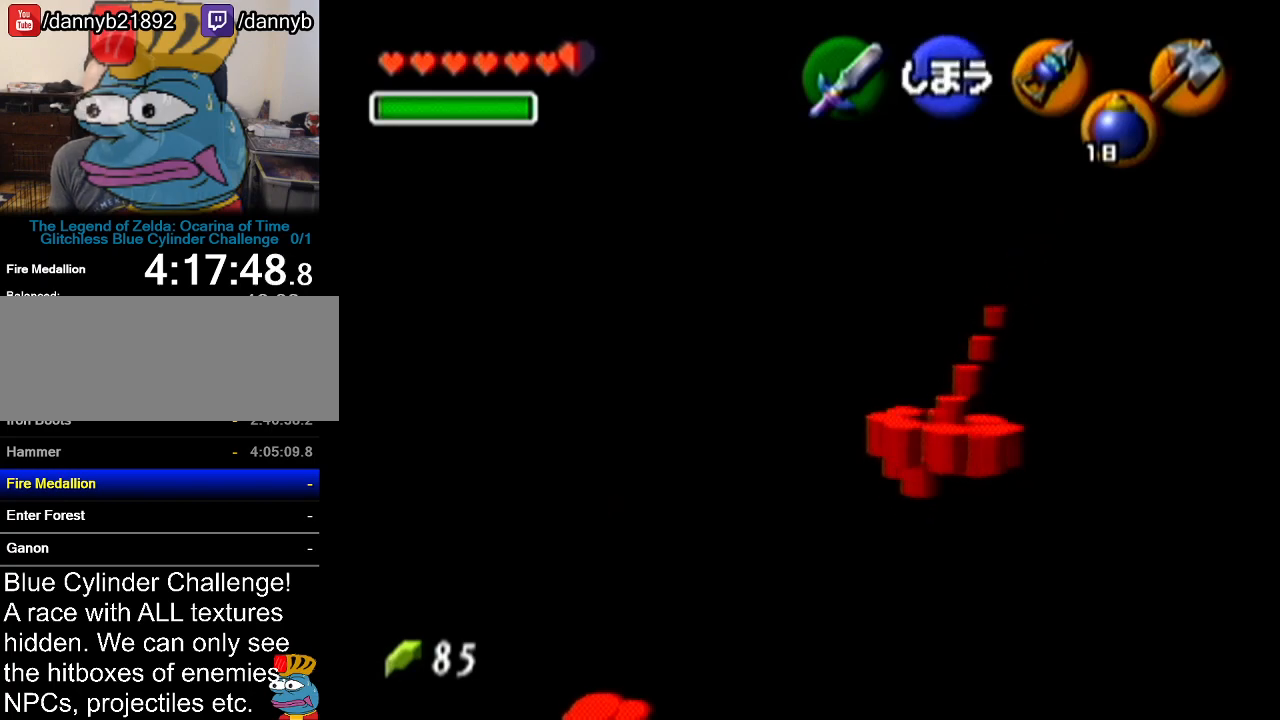
Gameplay with a controller (Nintendo layout); each line is a JSON object with the inputs held at the frame after it. "events" lists button and stick changes between this image and that frame as [ms after this image, input, new state], when the widget could be followed in between. Not read: L3 R3.
{"buttons": [], "left_stick": "center", "events": []}
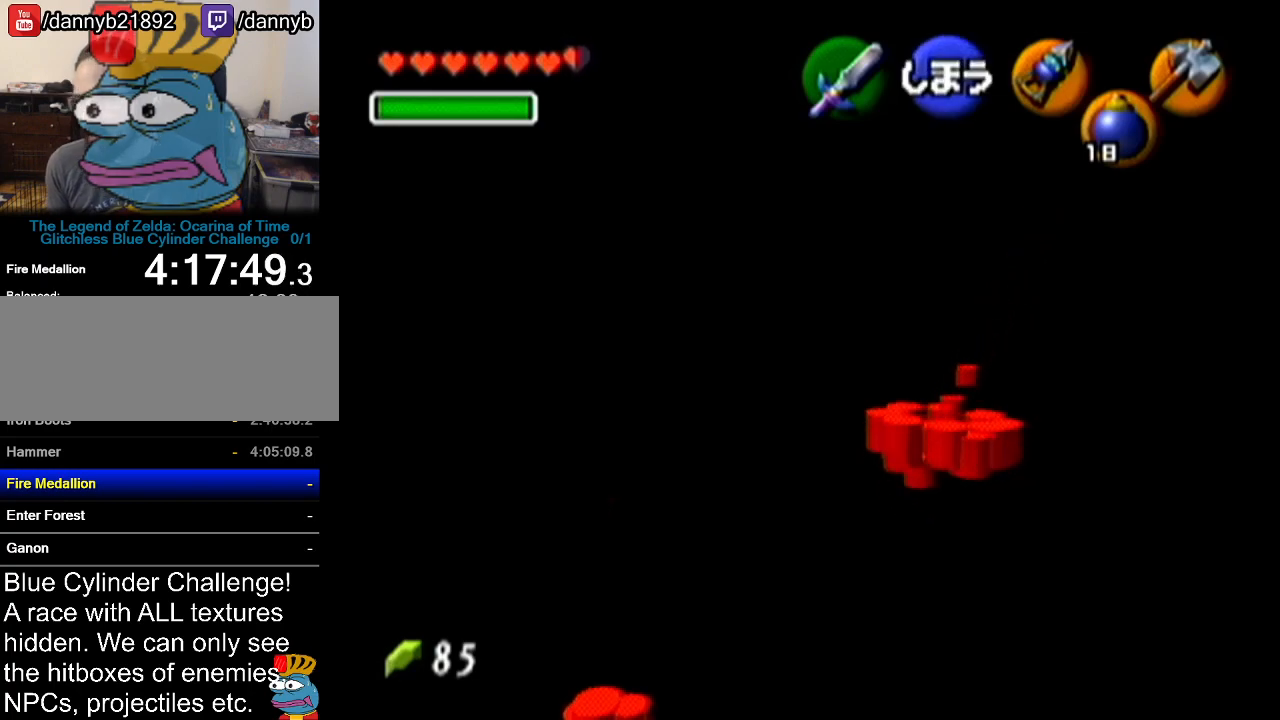
{"buttons": ["B", "R1"], "left_stick": "center", "events": [[367, "B", "down"], [401, "R1", "down"]]}
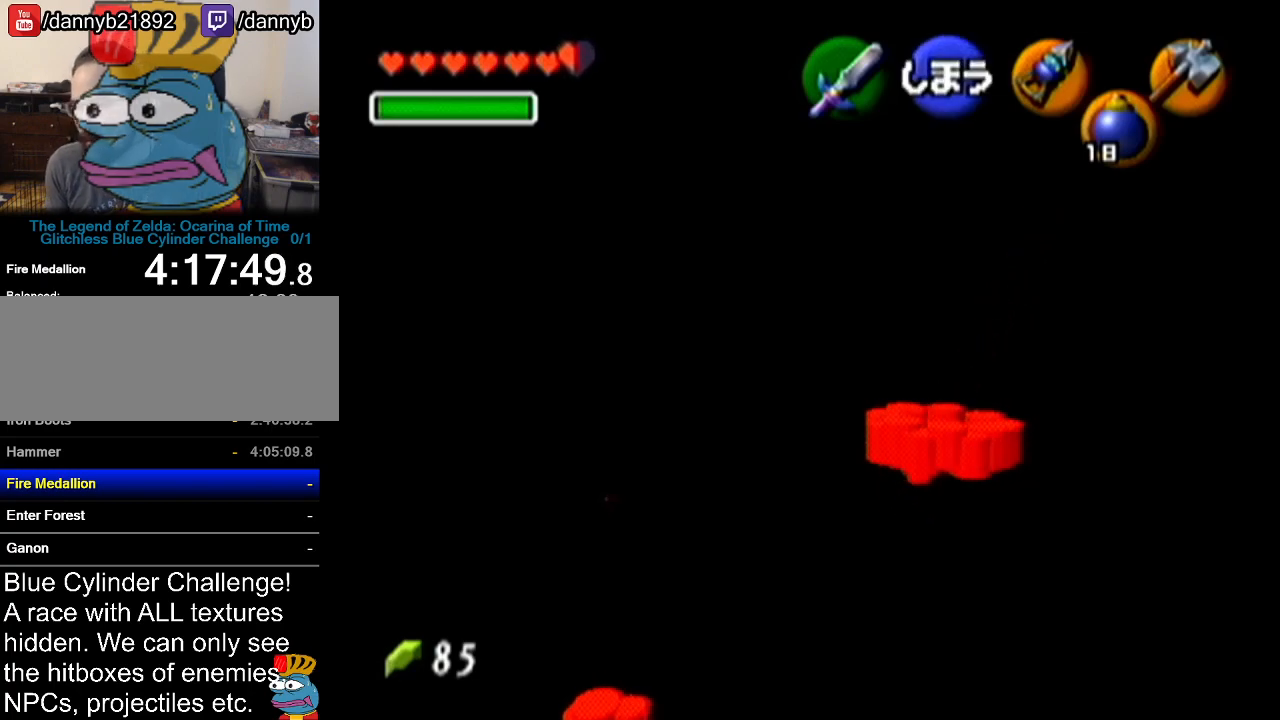
{"buttons": [], "left_stick": "center", "events": [[267, "B", "up"], [267, "R1", "up"]]}
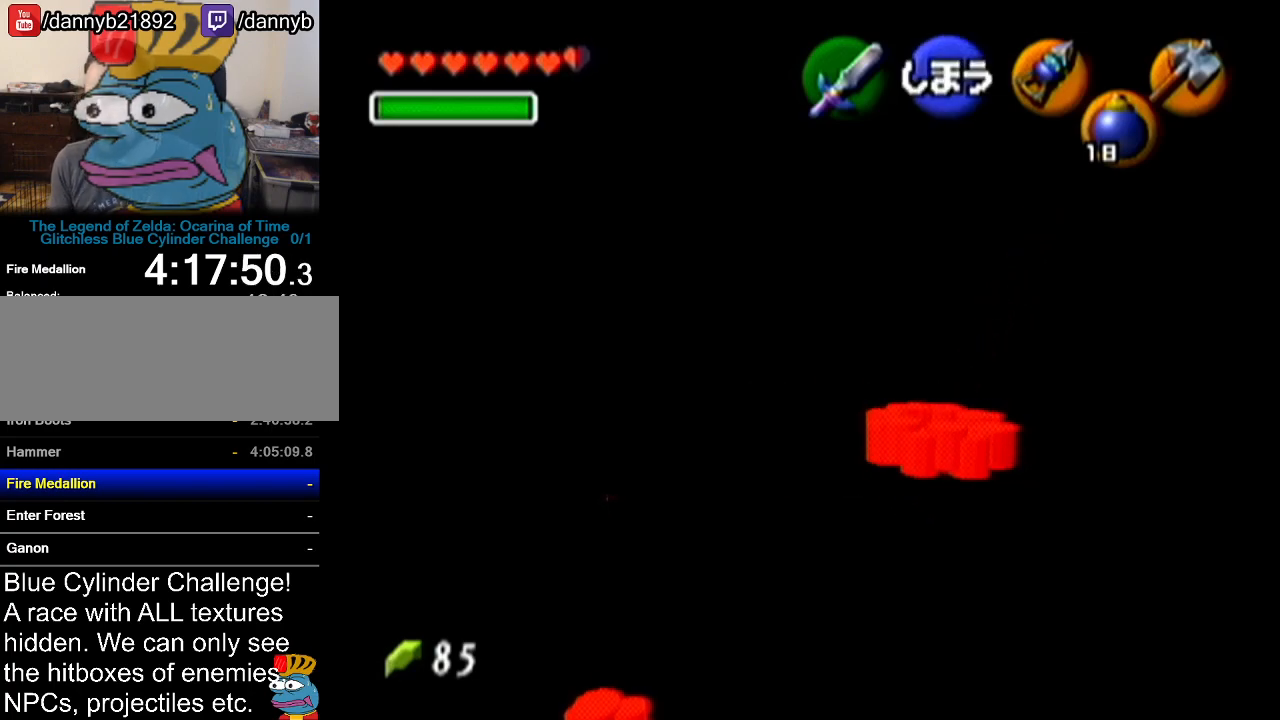
{"buttons": [], "left_stick": "center", "events": []}
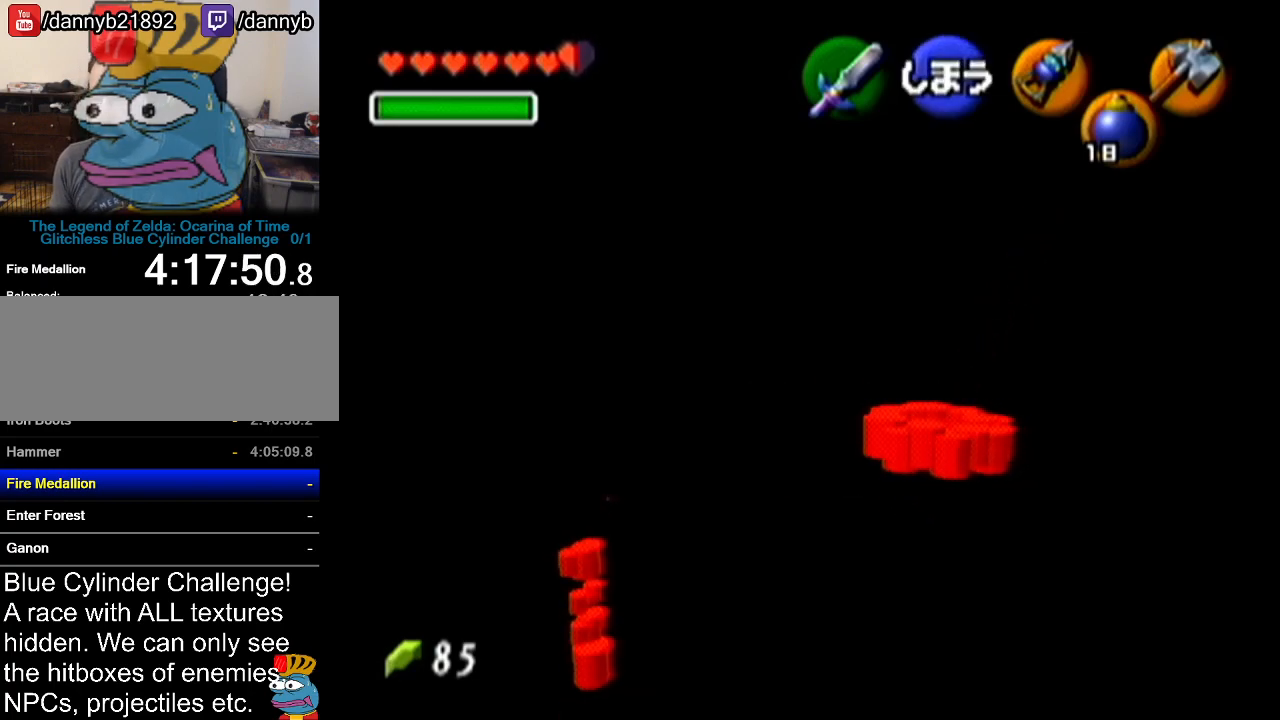
{"buttons": [], "left_stick": "center", "events": []}
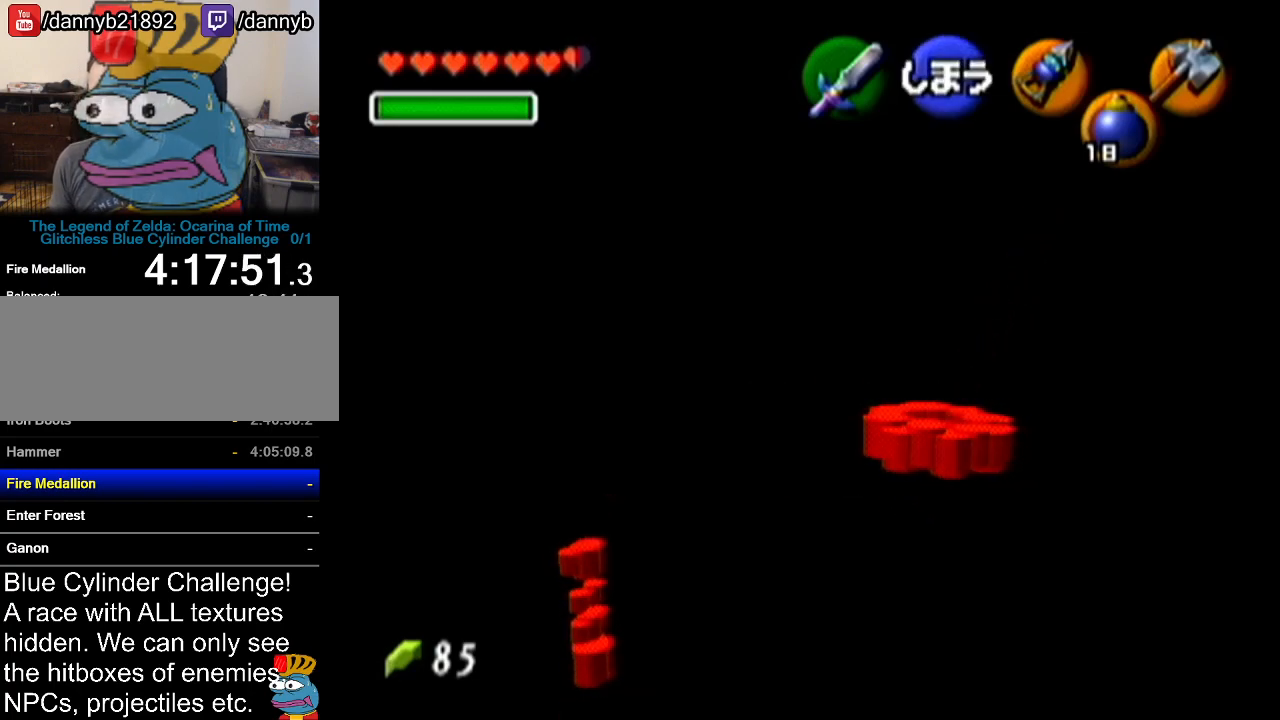
{"buttons": [], "left_stick": "center", "events": []}
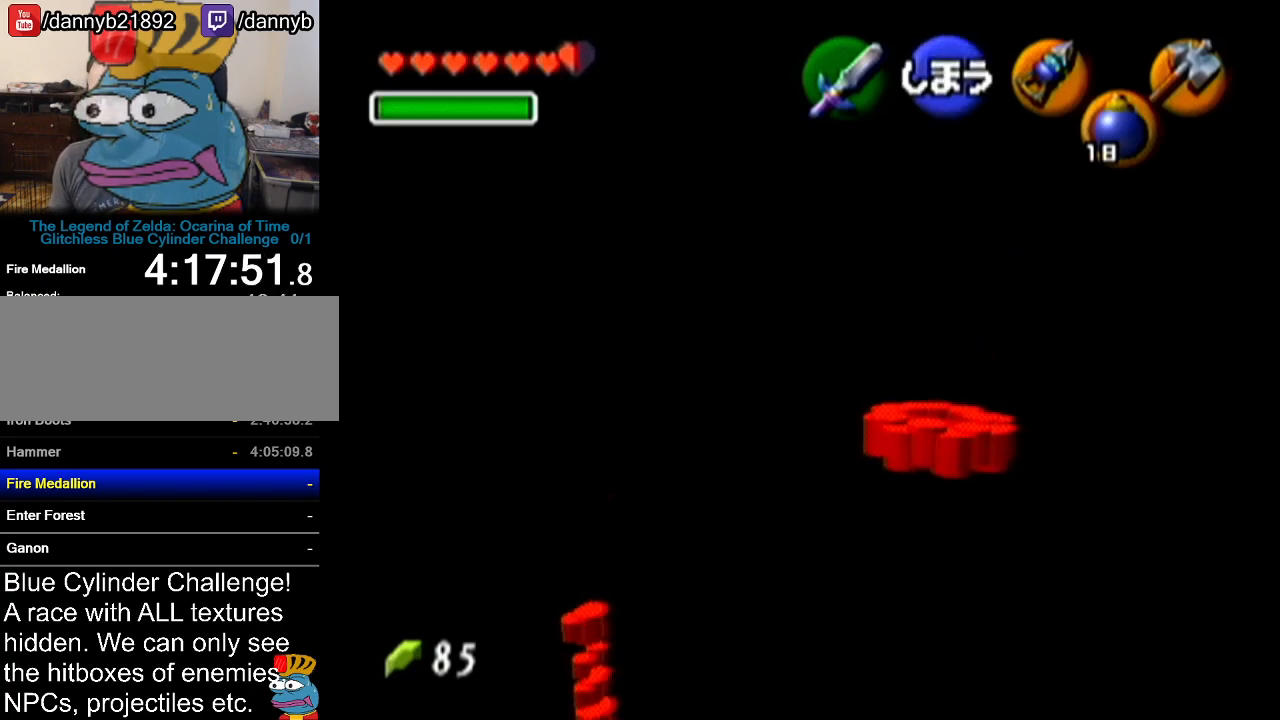
{"buttons": [], "left_stick": "center", "events": []}
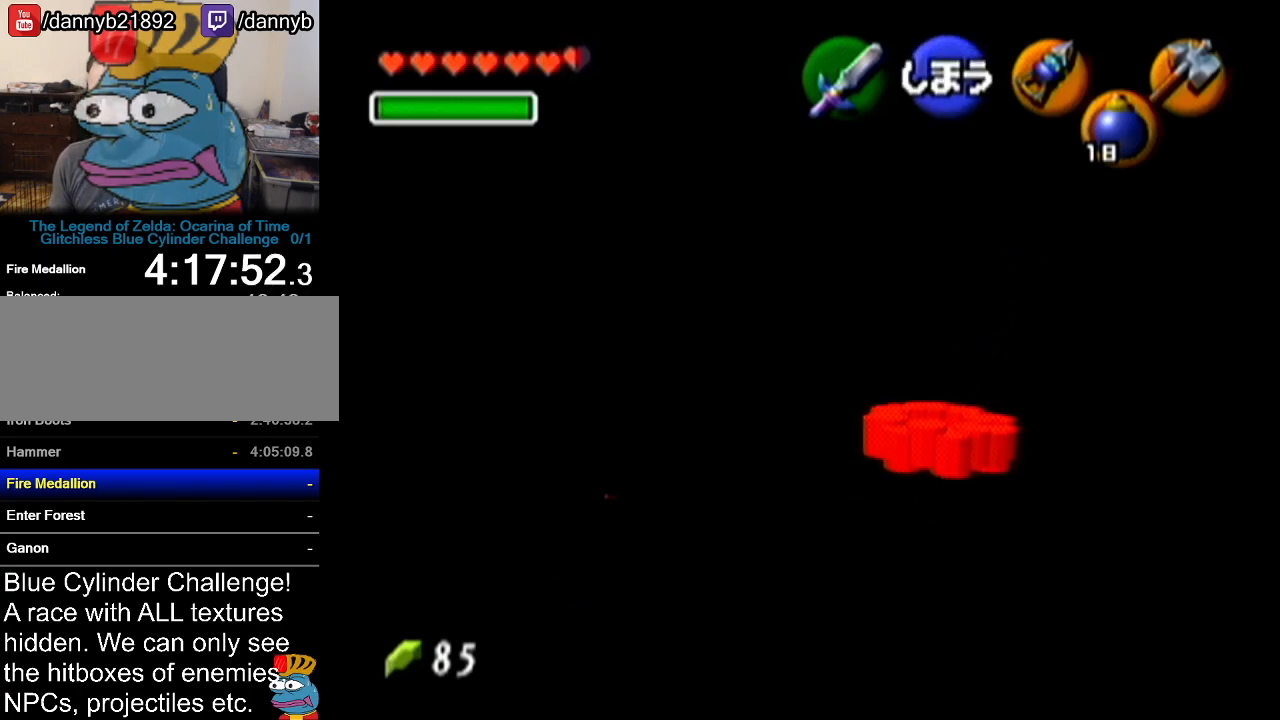
{"buttons": [], "left_stick": "center", "events": []}
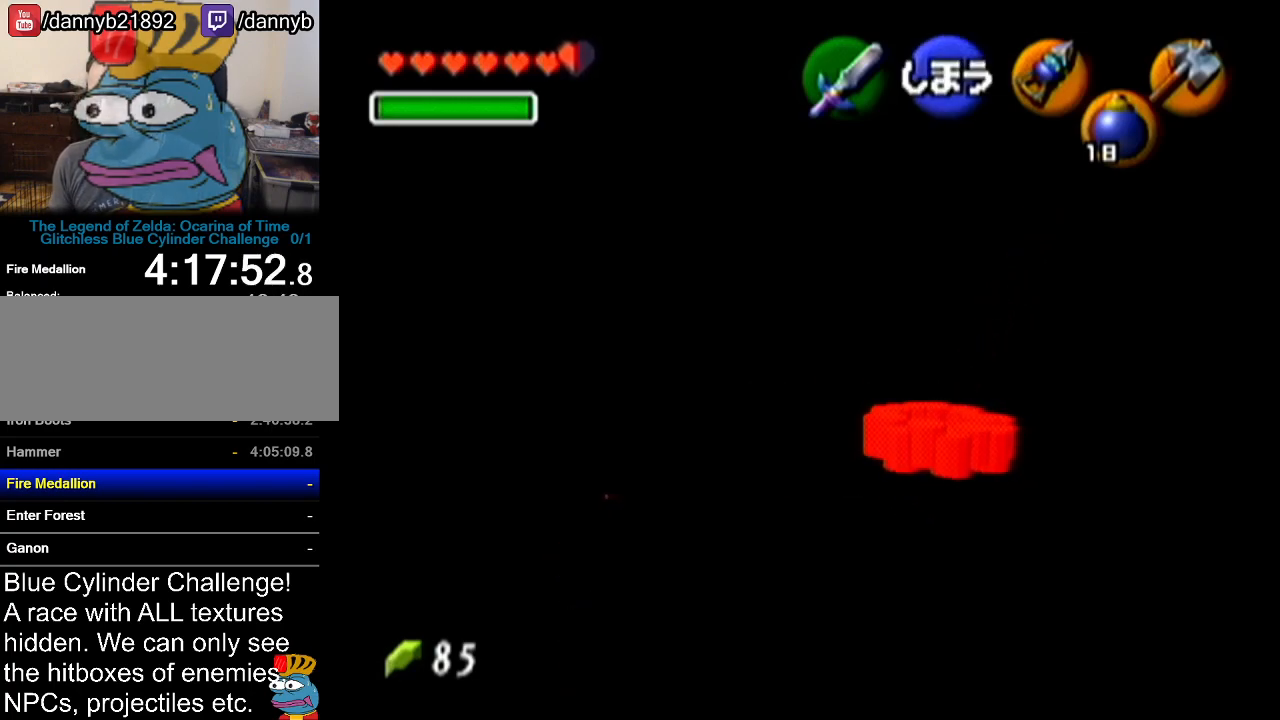
{"buttons": [], "left_stick": "center", "events": []}
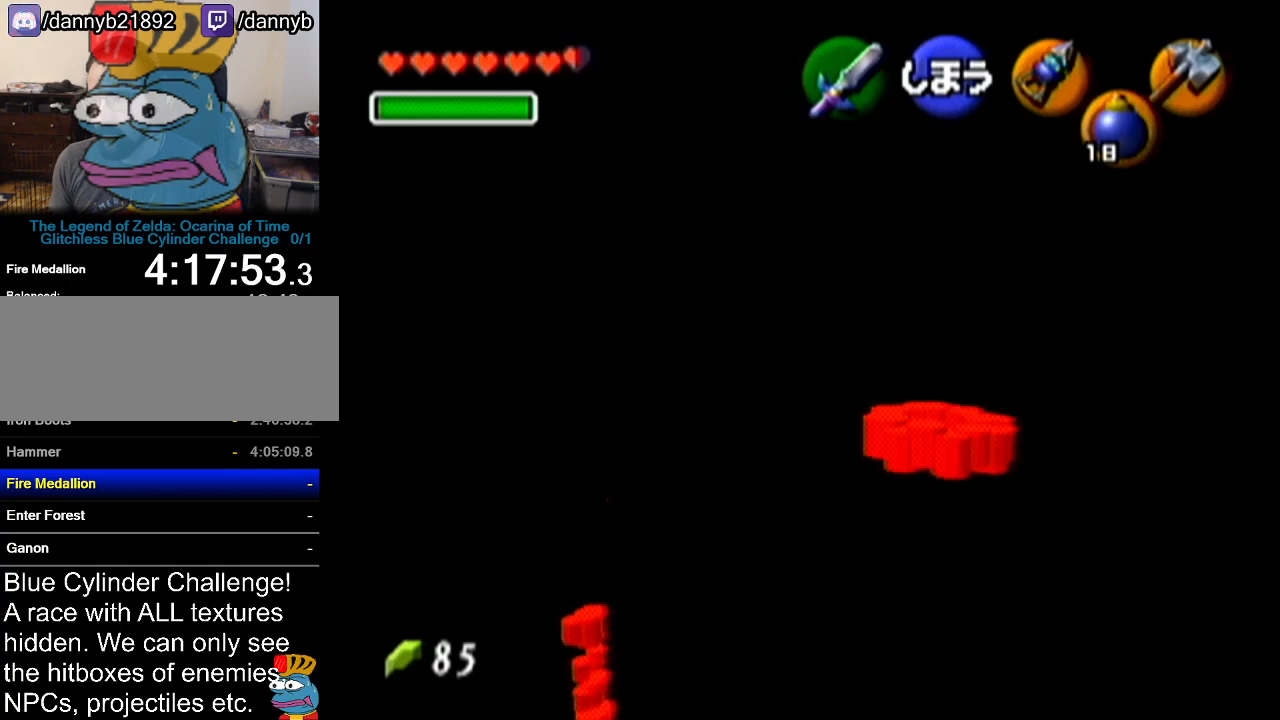
{"buttons": [], "left_stick": "up-left", "events": [[84, "left_stick", "up-left"]]}
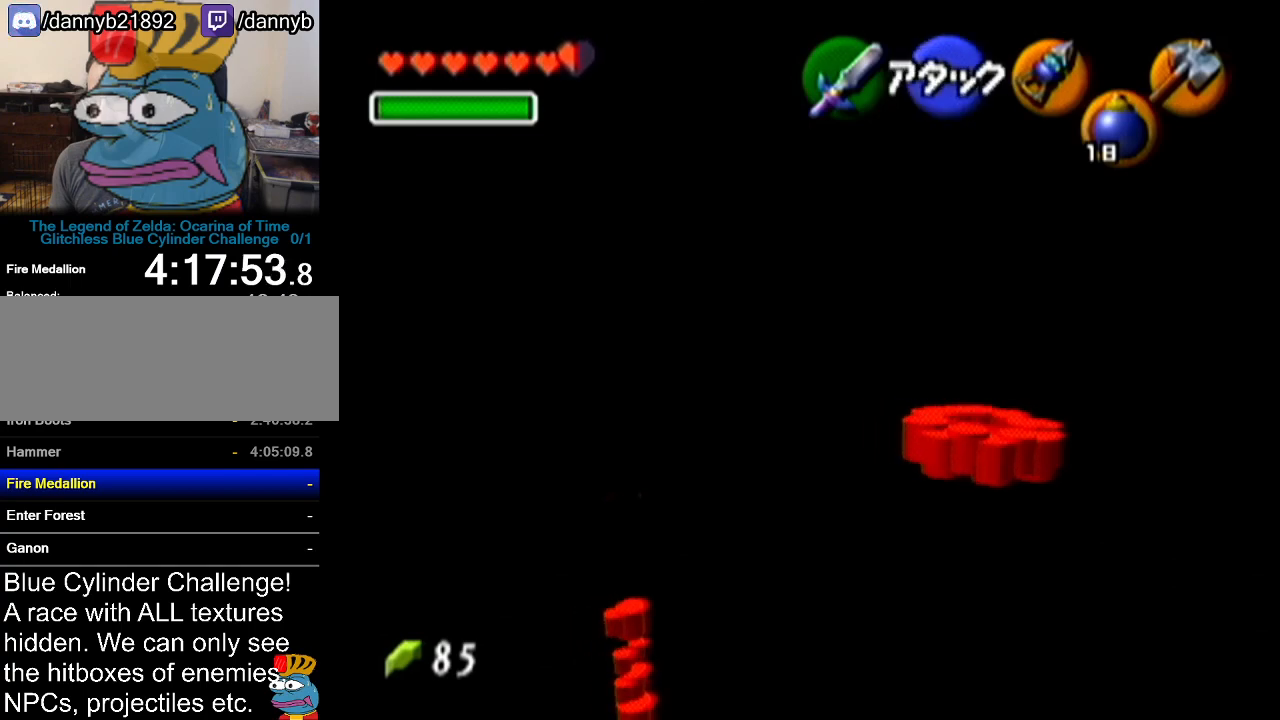
{"buttons": [], "left_stick": "up-left", "events": []}
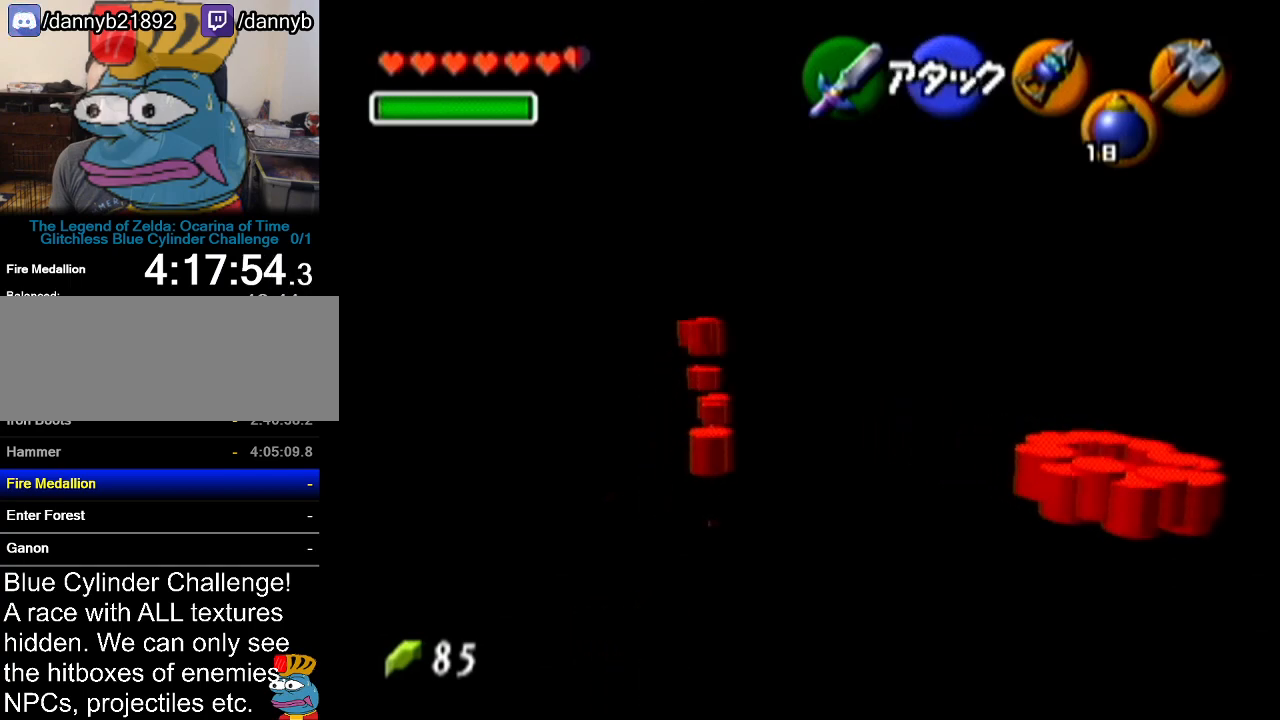
{"buttons": [], "left_stick": "up-left", "events": [[84, "A", "down"], [301, "A", "up"]]}
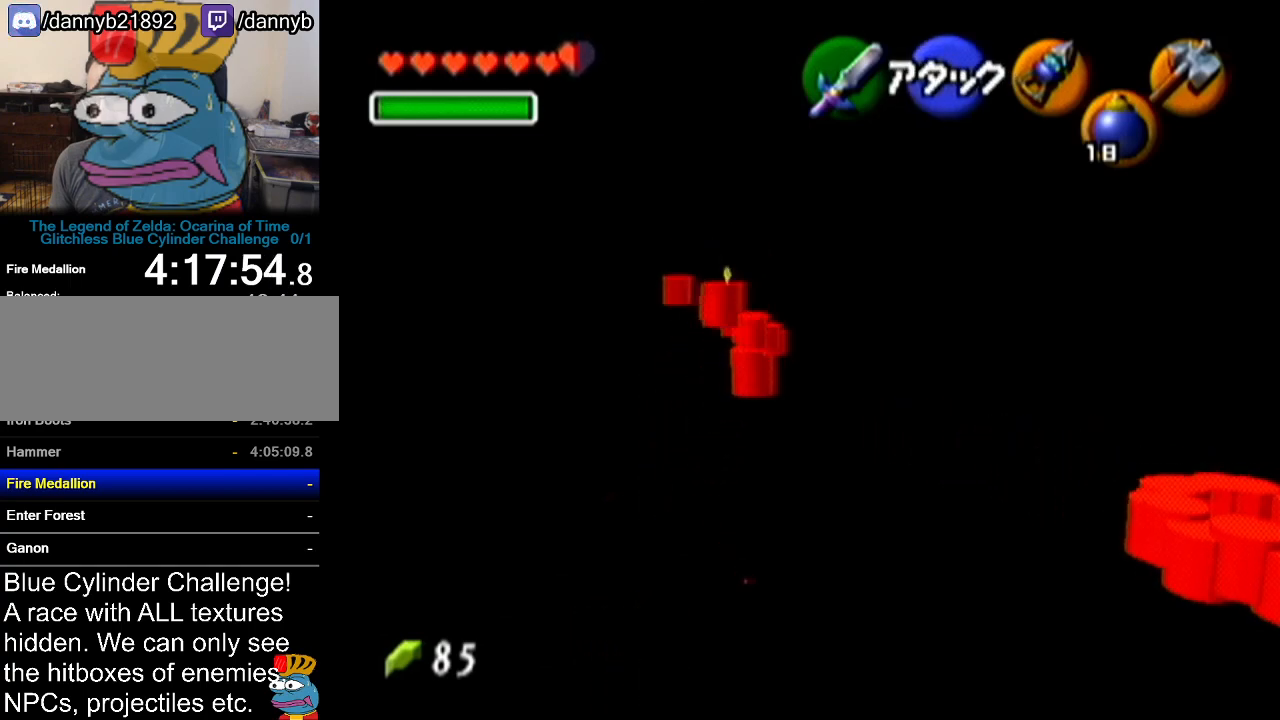
{"buttons": [], "left_stick": "up", "events": [[384, "left_stick", "up"]]}
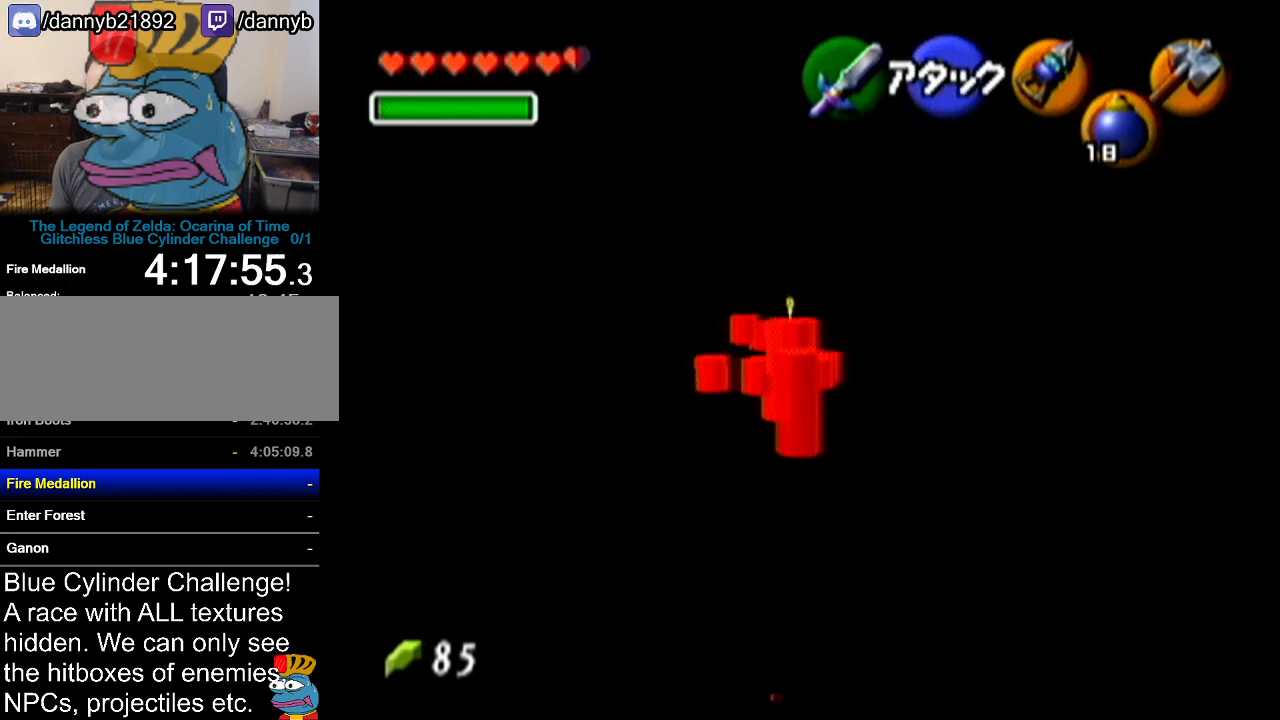
{"buttons": [], "left_stick": "up", "events": []}
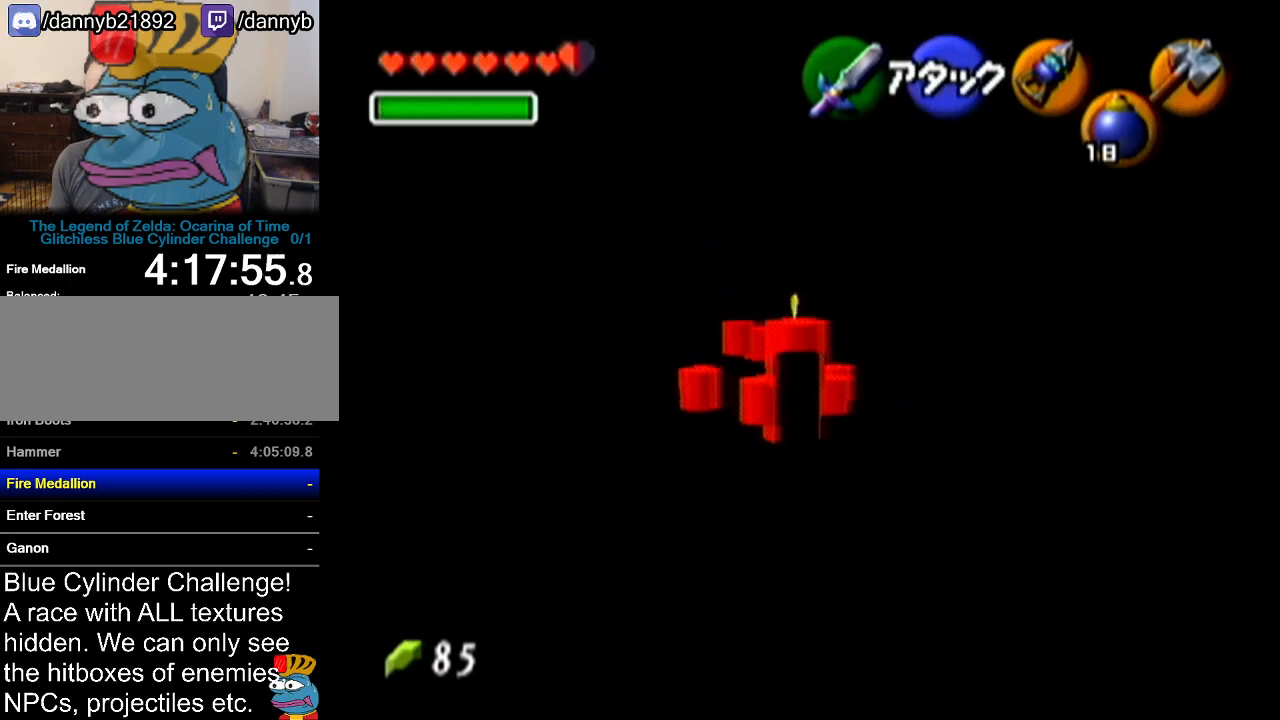
{"buttons": ["R1"], "left_stick": "down", "events": [[17, "R1", "down"], [83, "left_stick", "down"], [100, "B", "down"], [200, "B", "up"]]}
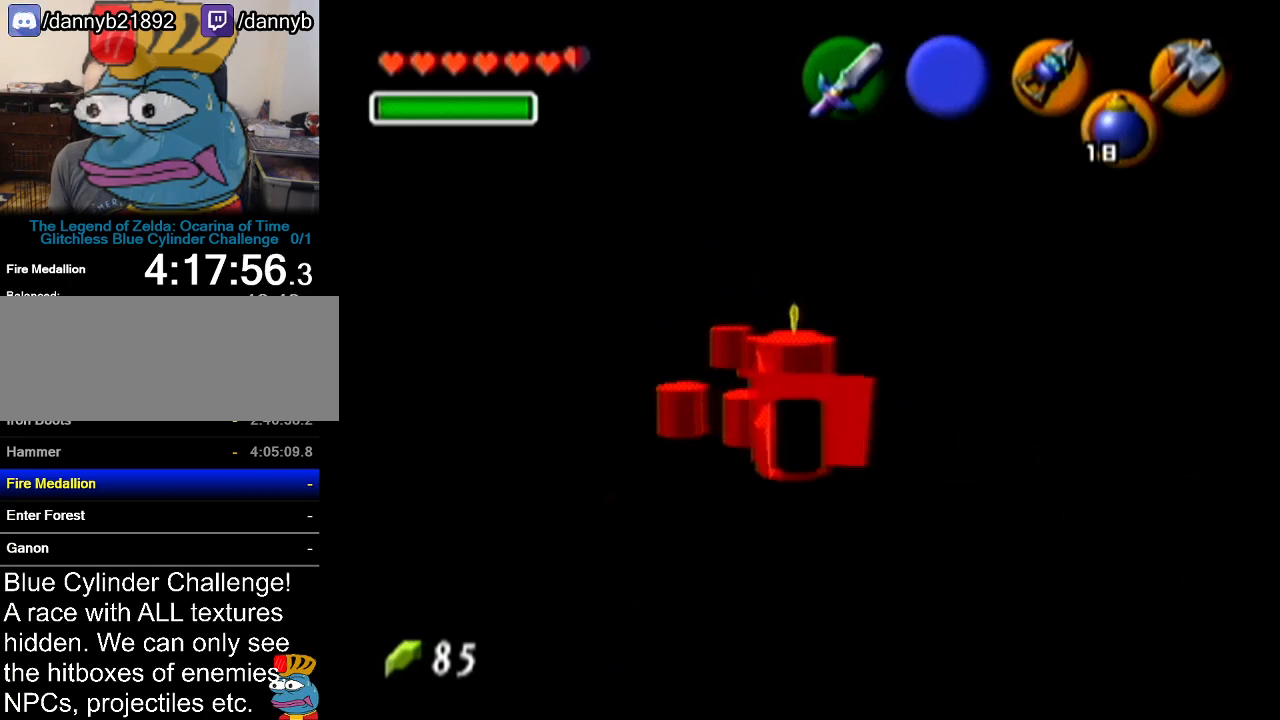
{"buttons": [], "left_stick": "down", "events": [[84, "R1", "up"]]}
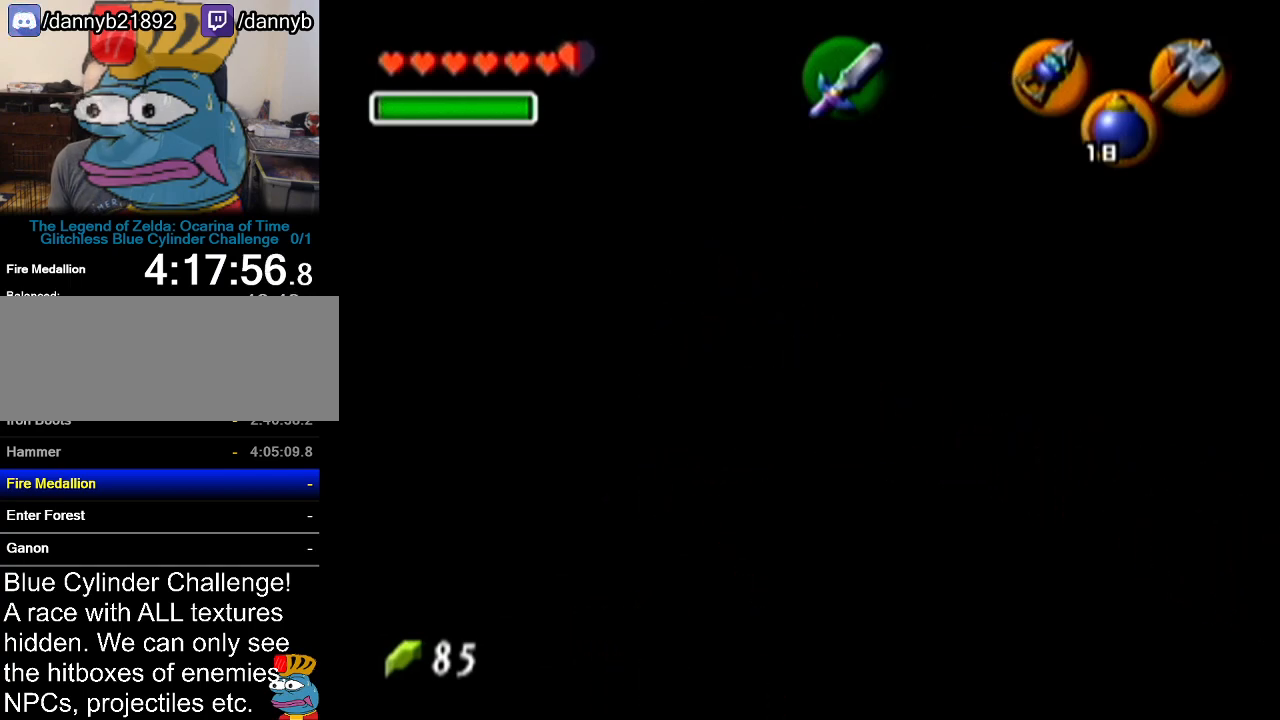
{"buttons": ["R1"], "left_stick": "center", "events": [[17, "left_stick", "center"], [83, "left_stick", "up"], [233, "R1", "down"], [317, "left_stick", "center"]]}
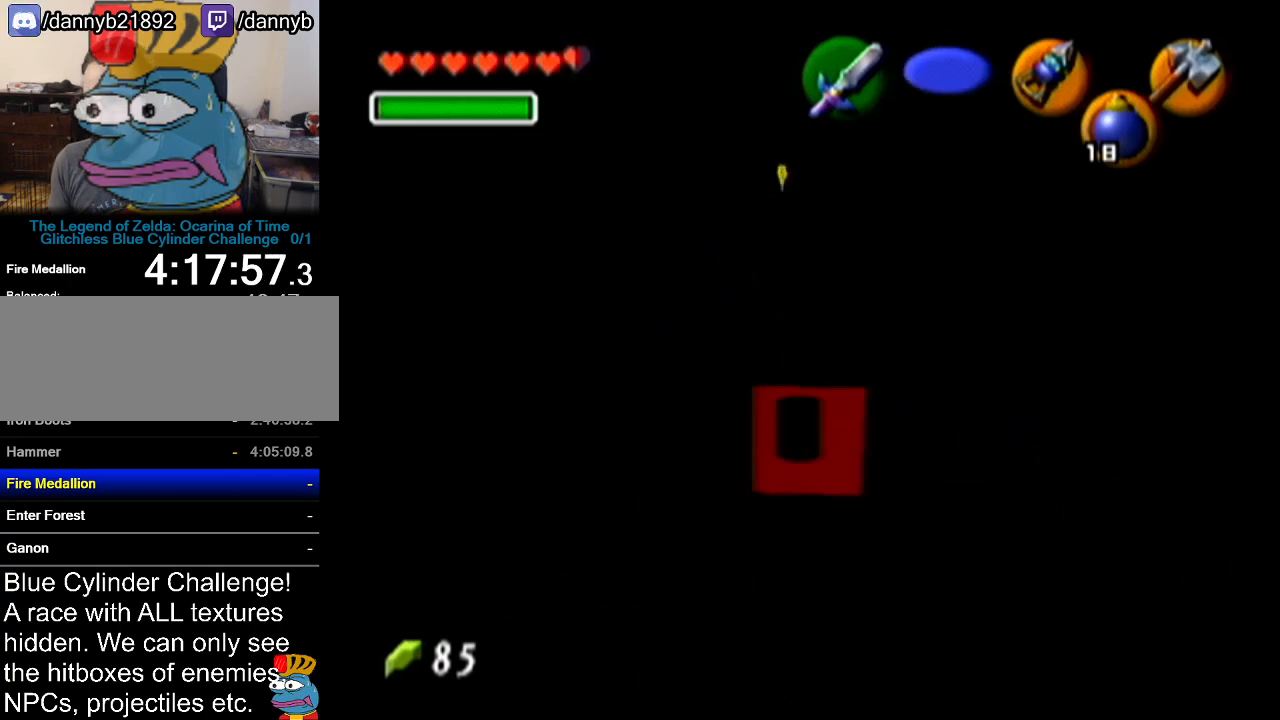
{"buttons": ["R1"], "left_stick": "center", "events": []}
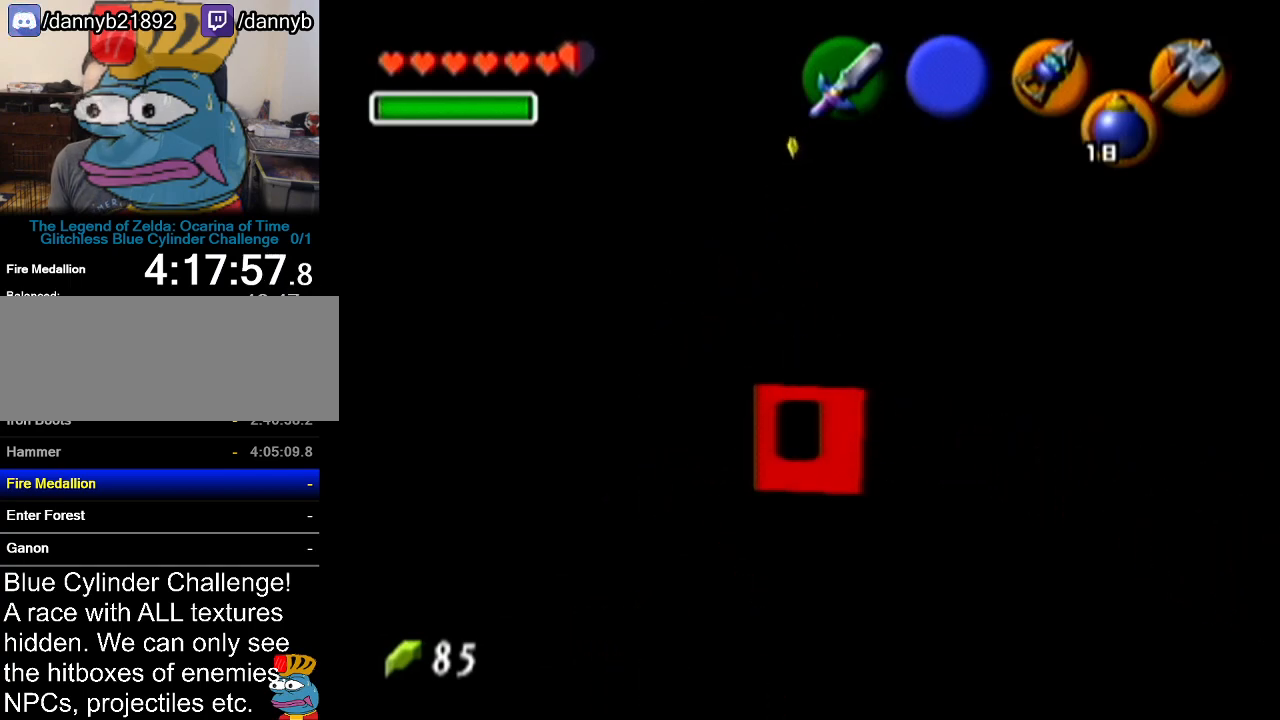
{"buttons": ["R1"], "left_stick": "center", "events": [[233, "B", "down"], [317, "B", "up"], [417, "B", "down"], [484, "B", "up"]]}
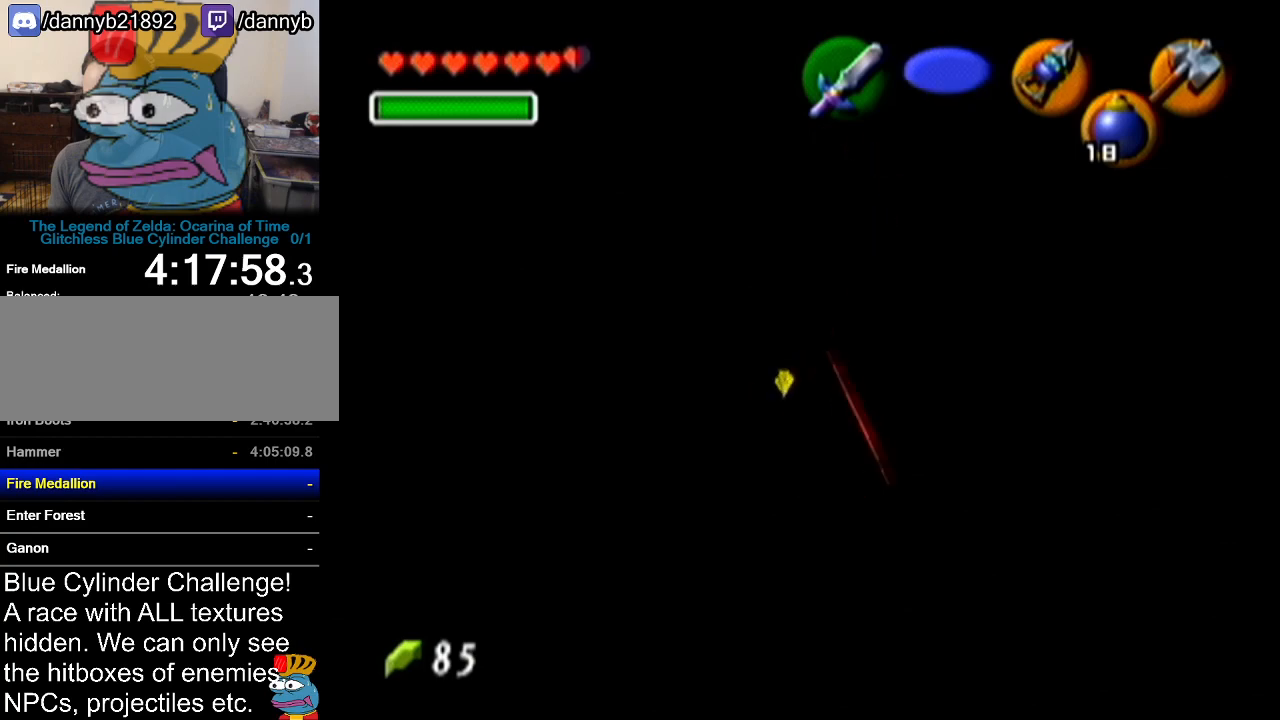
{"buttons": [], "left_stick": "center", "events": [[384, "R1", "up"]]}
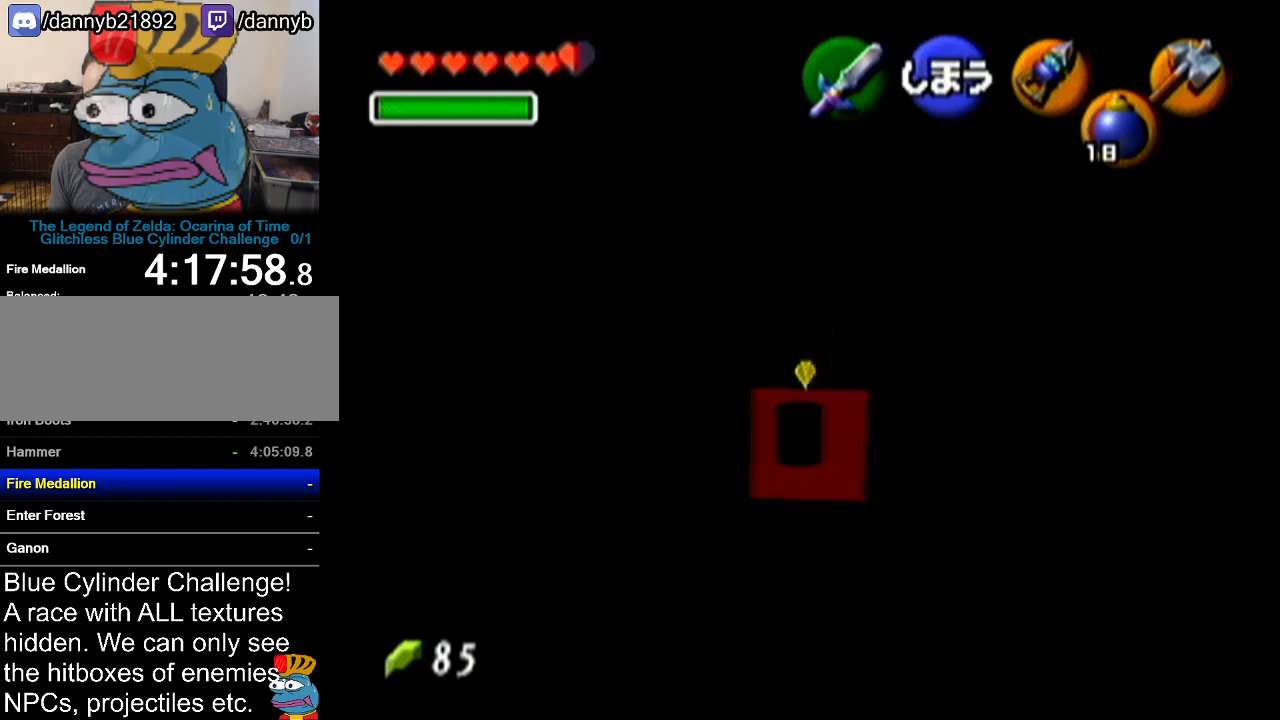
{"buttons": ["Z"], "left_stick": "center", "events": [[133, "left_stick", "down"], [334, "left_stick", "center"], [384, "Z", "down"]]}
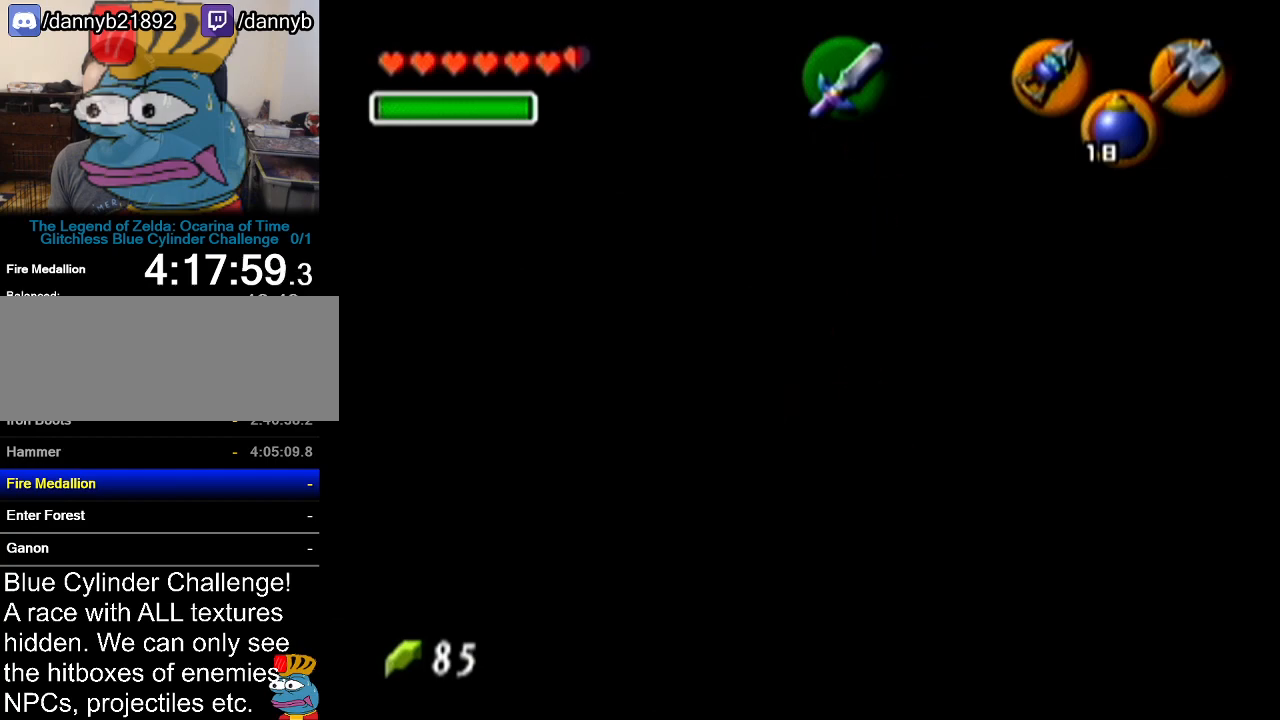
{"buttons": ["Z"], "left_stick": "down-right", "events": [[267, "left_stick", "down-right"]]}
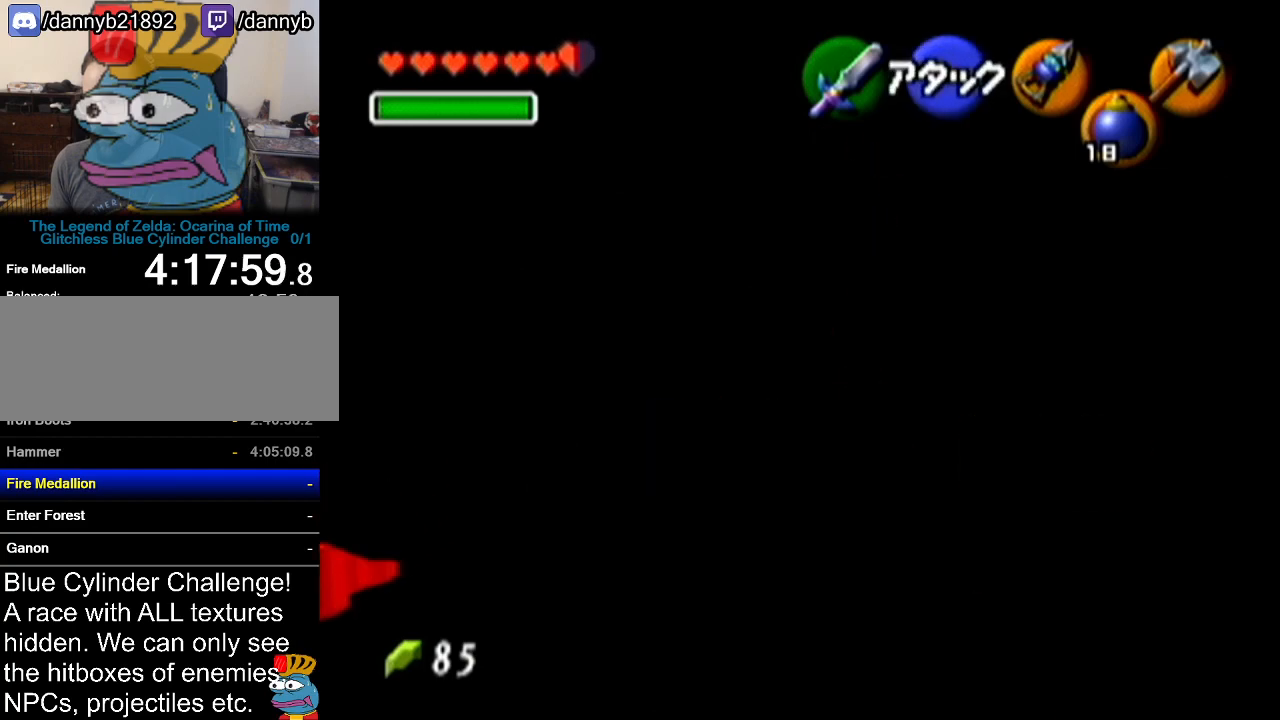
{"buttons": ["Z"], "left_stick": "down", "events": [[133, "left_stick", "down"]]}
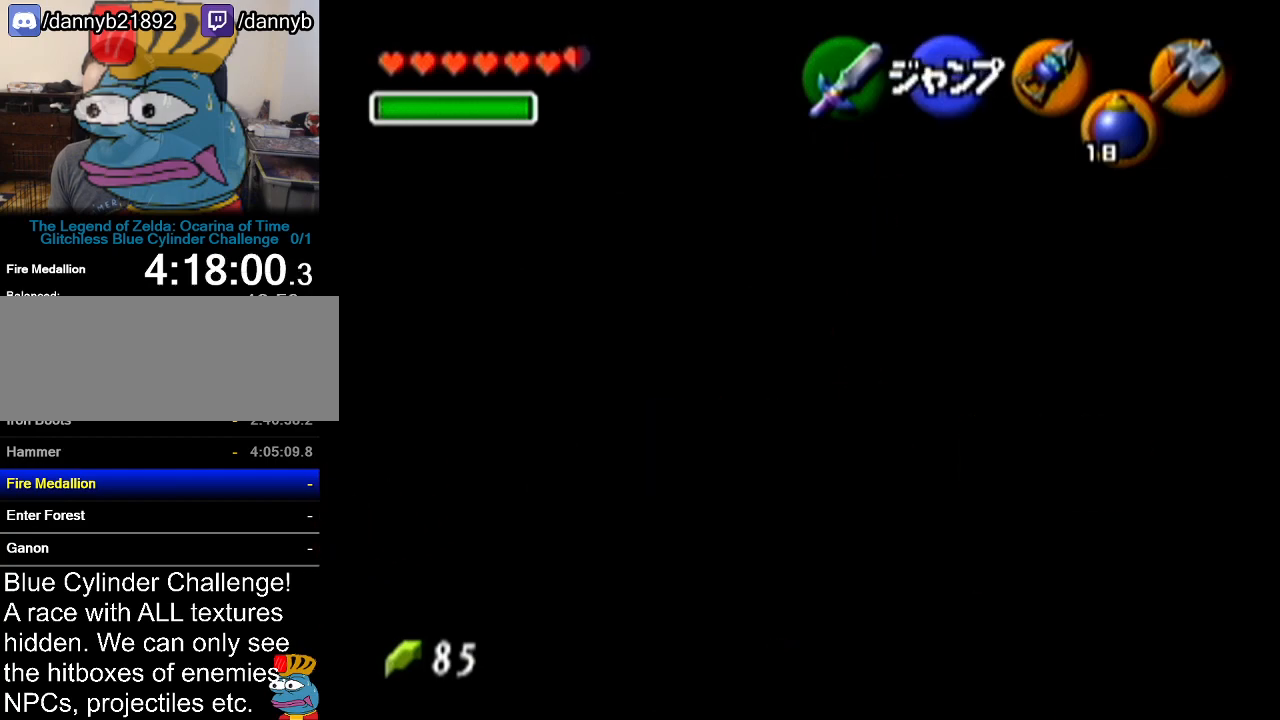
{"buttons": ["Z"], "left_stick": "down", "events": []}
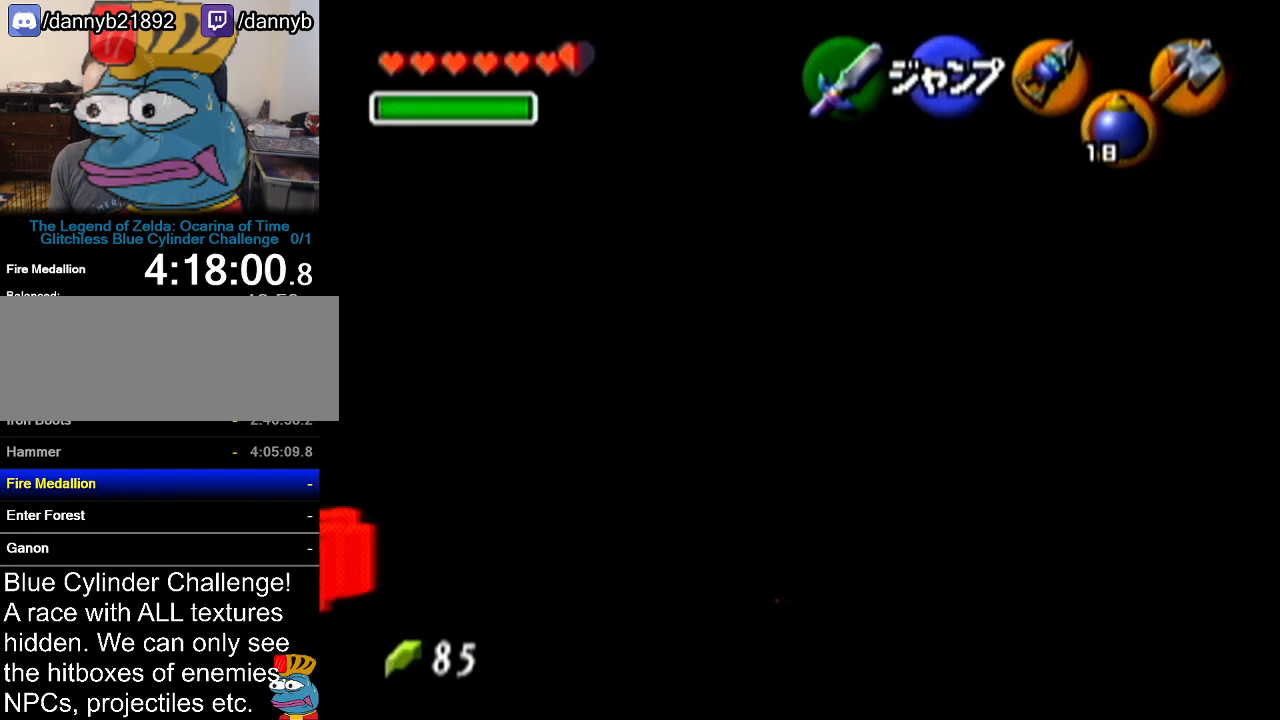
{"buttons": ["Z"], "left_stick": "down", "events": []}
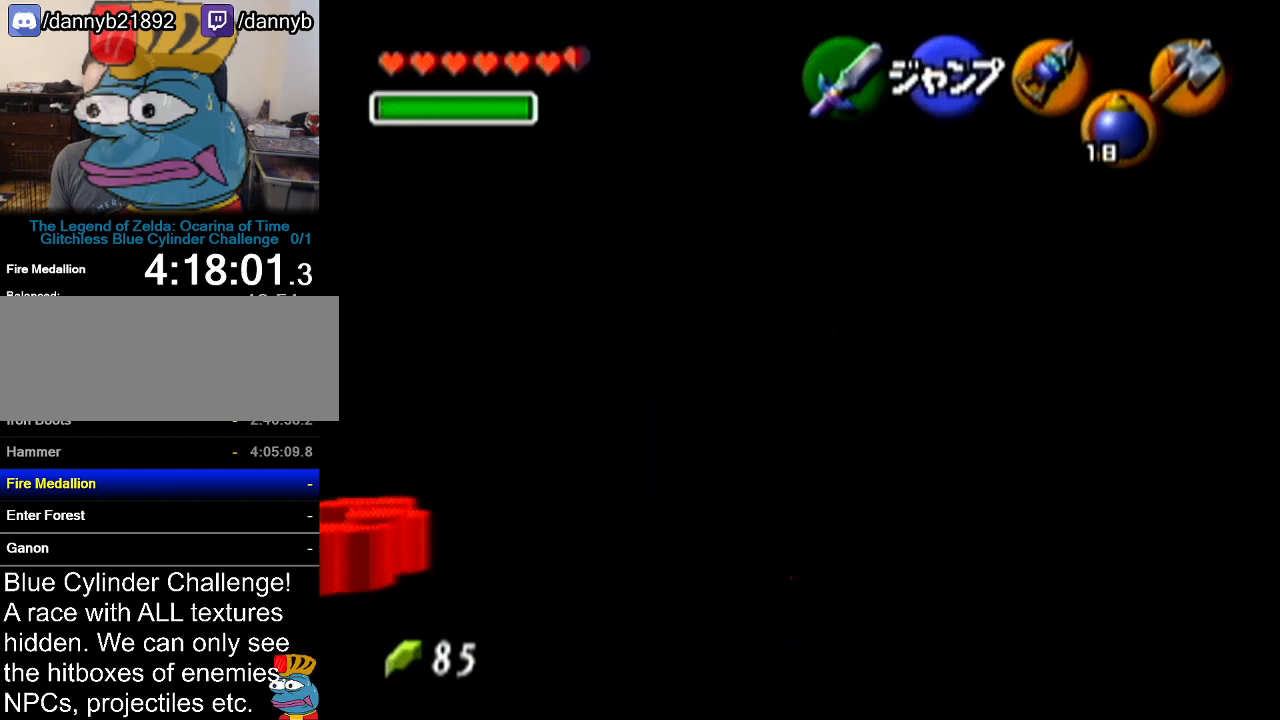
{"buttons": ["Z"], "left_stick": "down", "events": []}
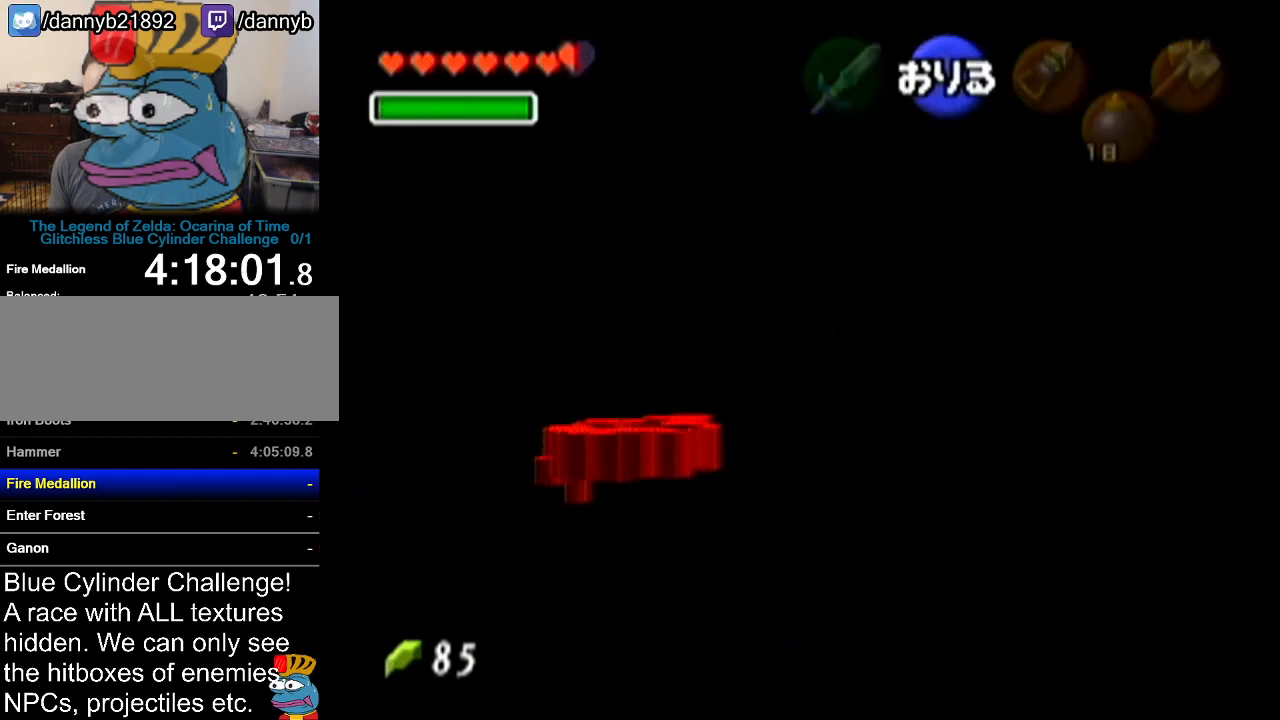
{"buttons": [], "left_stick": "center", "events": [[33, "left_stick", "center"], [67, "Z", "up"]]}